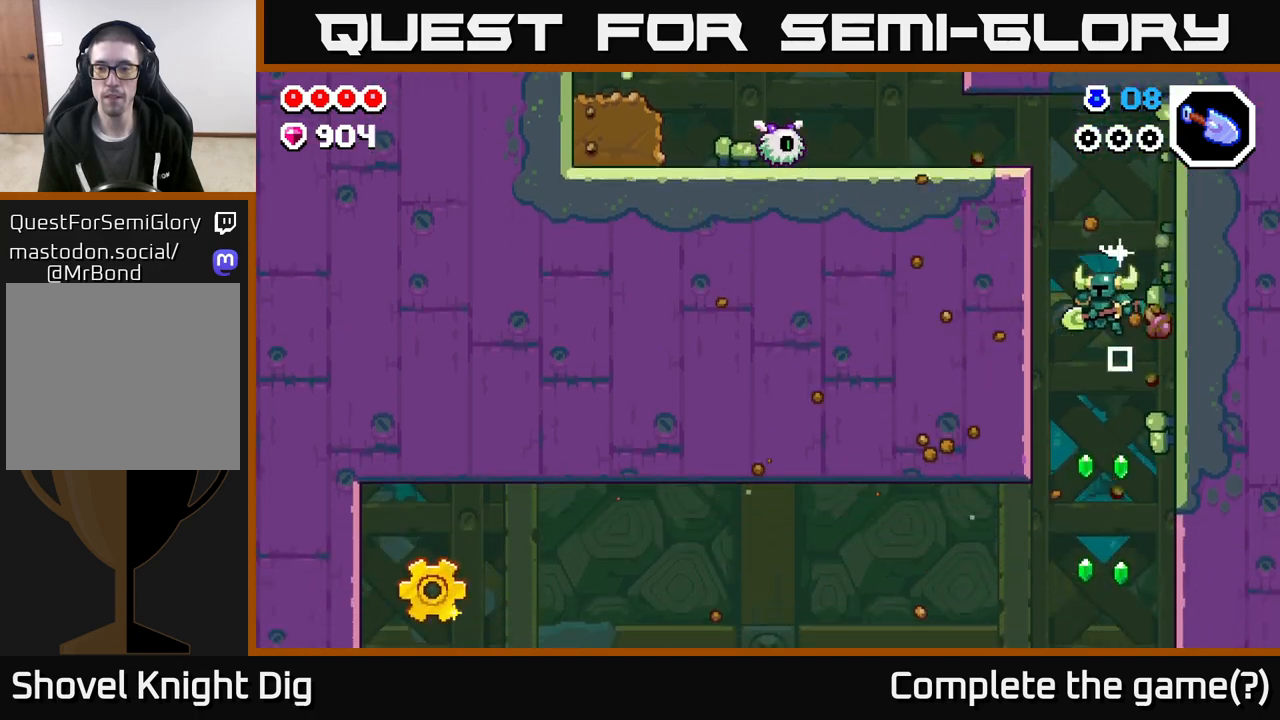
Gameplay with a controller (Xbox layout); each line is a JSON object with the inputs held at the frame after it. "events" lists button and stick changes between this image and that frame as [ms after this image, input, new state], when the widget could be followed in between.
{"buttons": [], "left_stick": "center", "right_stick": "center", "events": []}
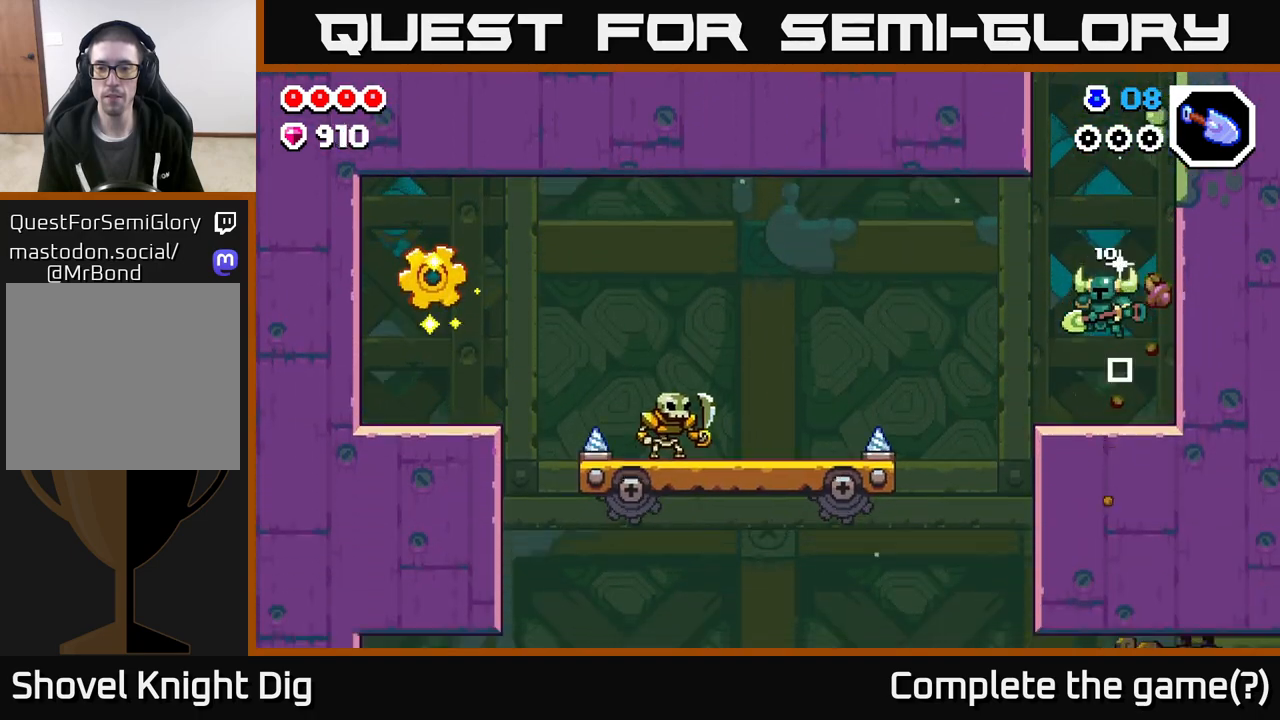
{"buttons": [], "left_stick": "left", "right_stick": "center", "events": [[50, "left_stick", "left"], [300, "A", "down"], [400, "A", "up"]]}
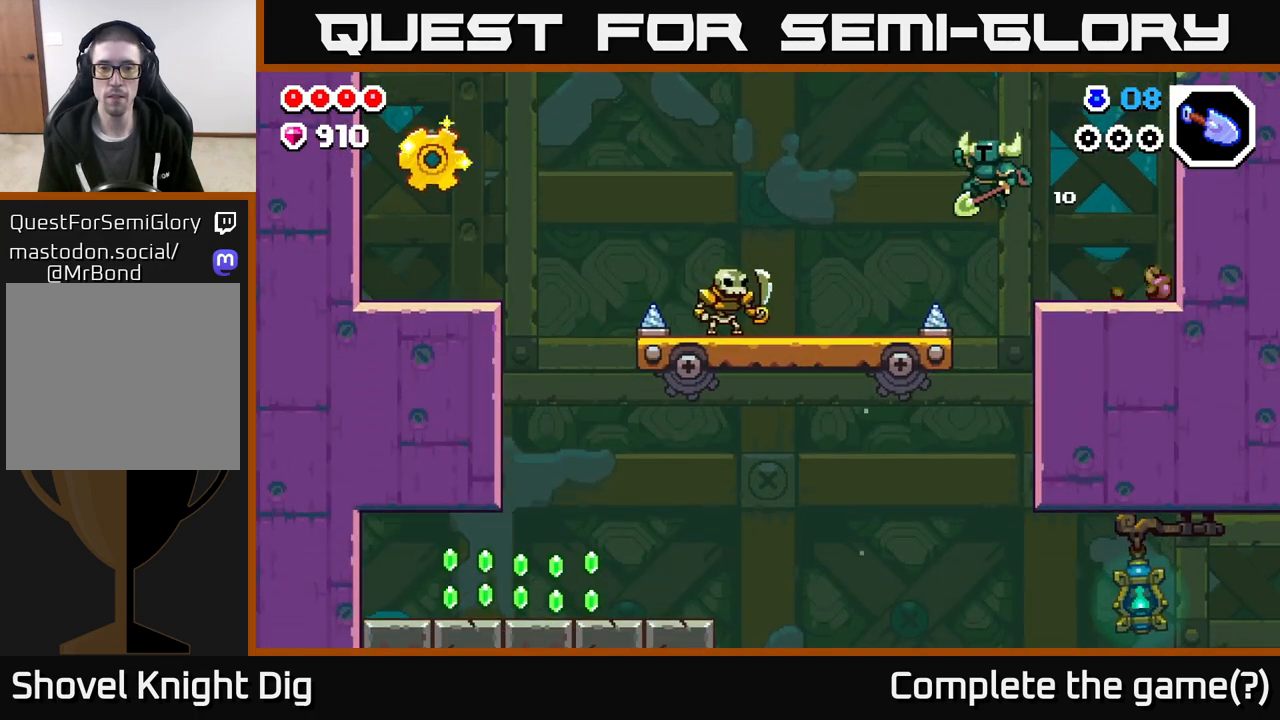
{"buttons": [], "left_stick": "left", "right_stick": "center", "events": [[283, "X", "down"], [367, "X", "up"]]}
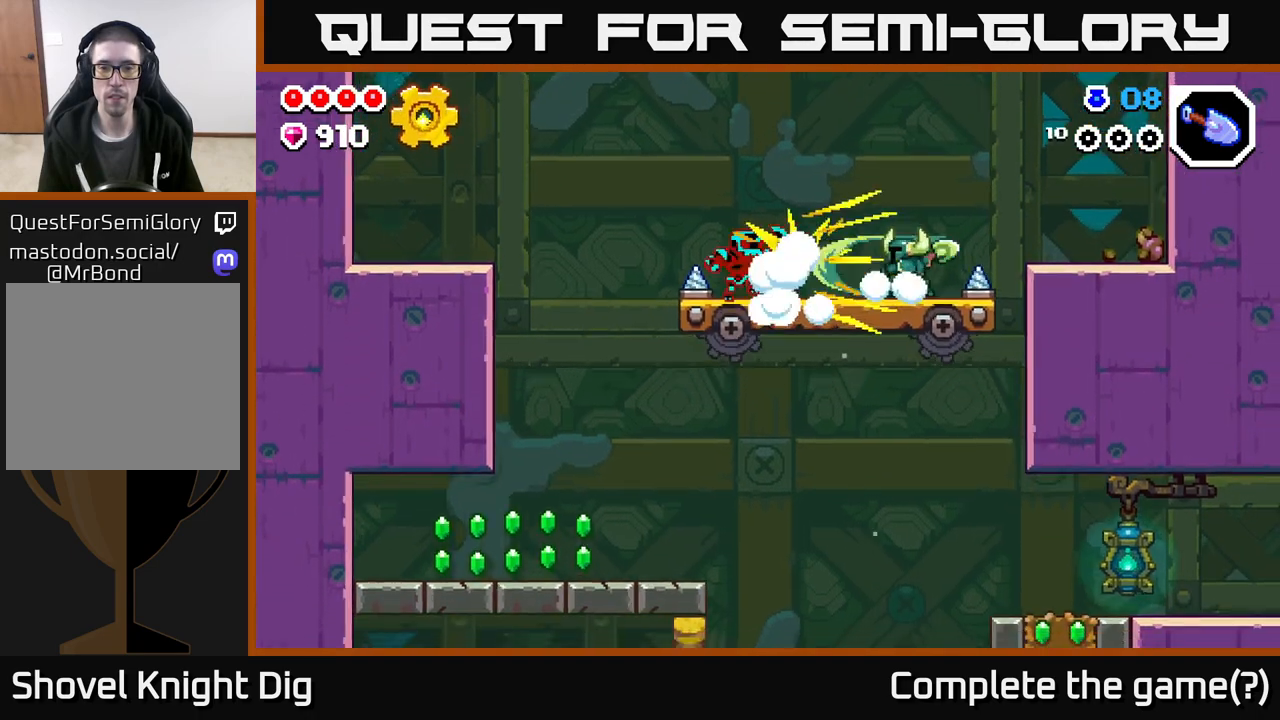
{"buttons": [], "left_stick": "left", "right_stick": "center", "events": [[200, "X", "down"], [317, "X", "up"]]}
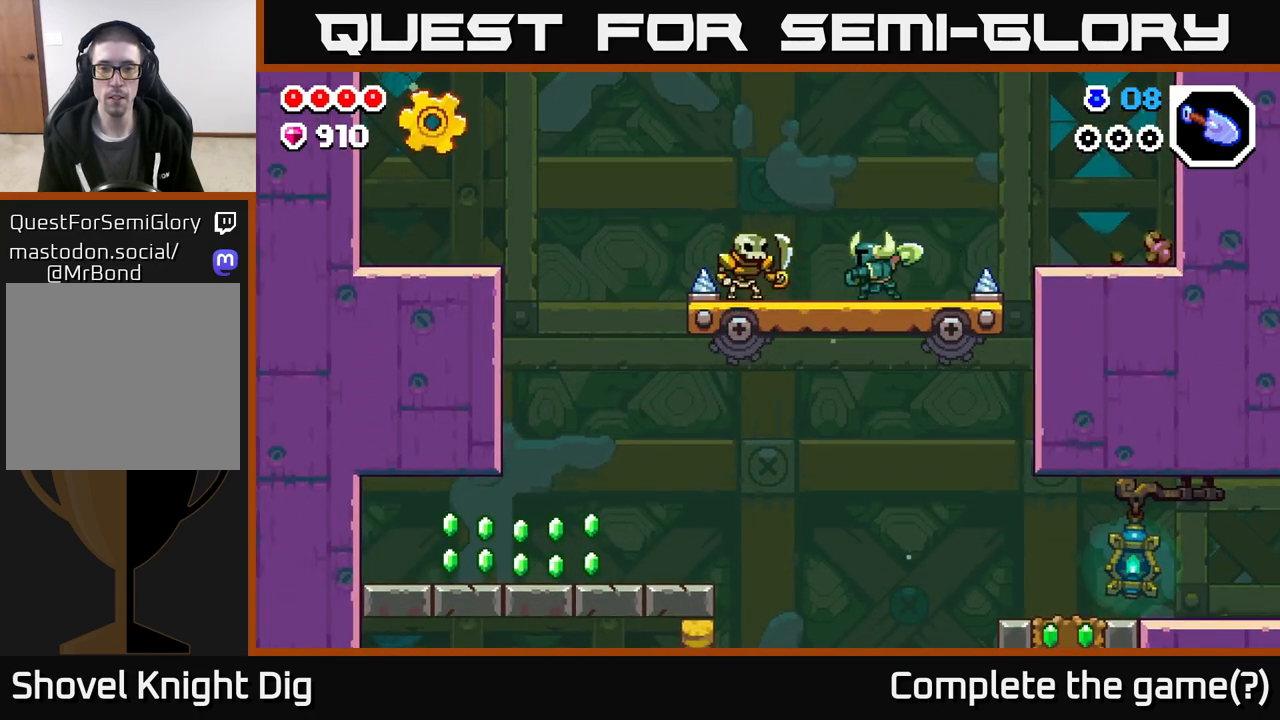
{"buttons": [], "left_stick": "left", "right_stick": "center", "events": [[83, "X", "down"], [183, "X", "up"]]}
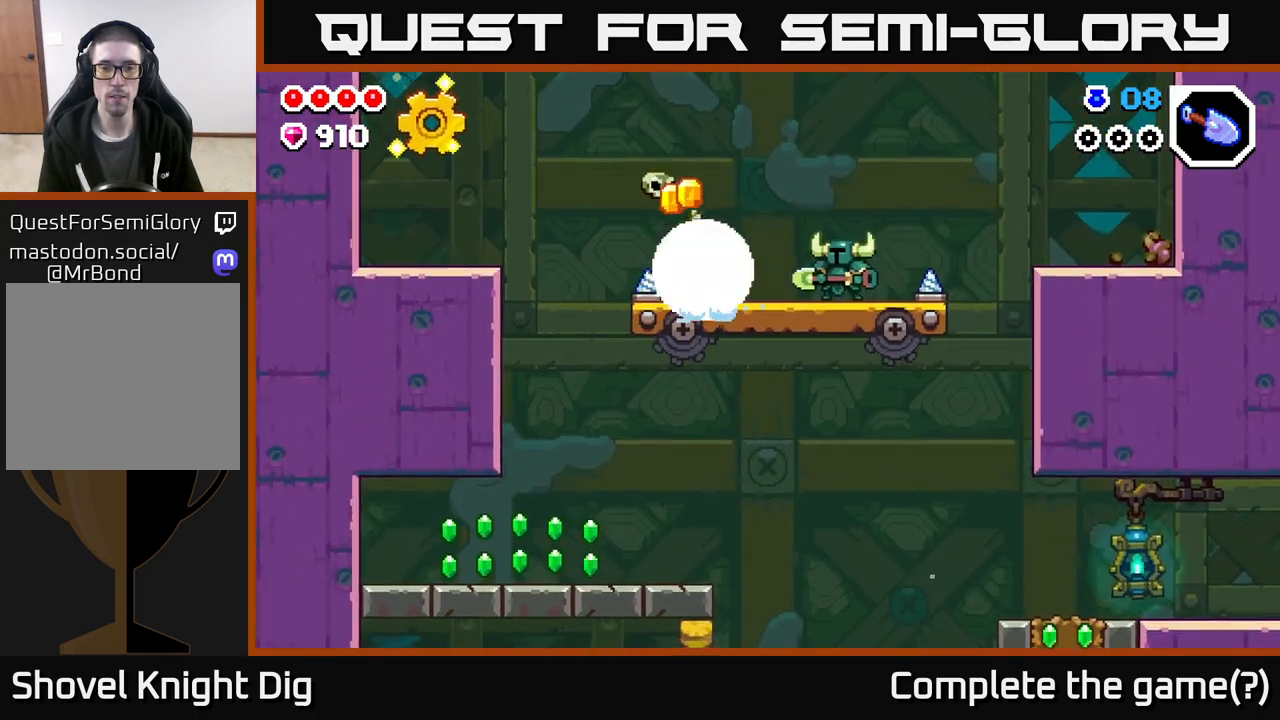
{"buttons": [], "left_stick": "center", "right_stick": "center", "events": [[483, "left_stick", "center"]]}
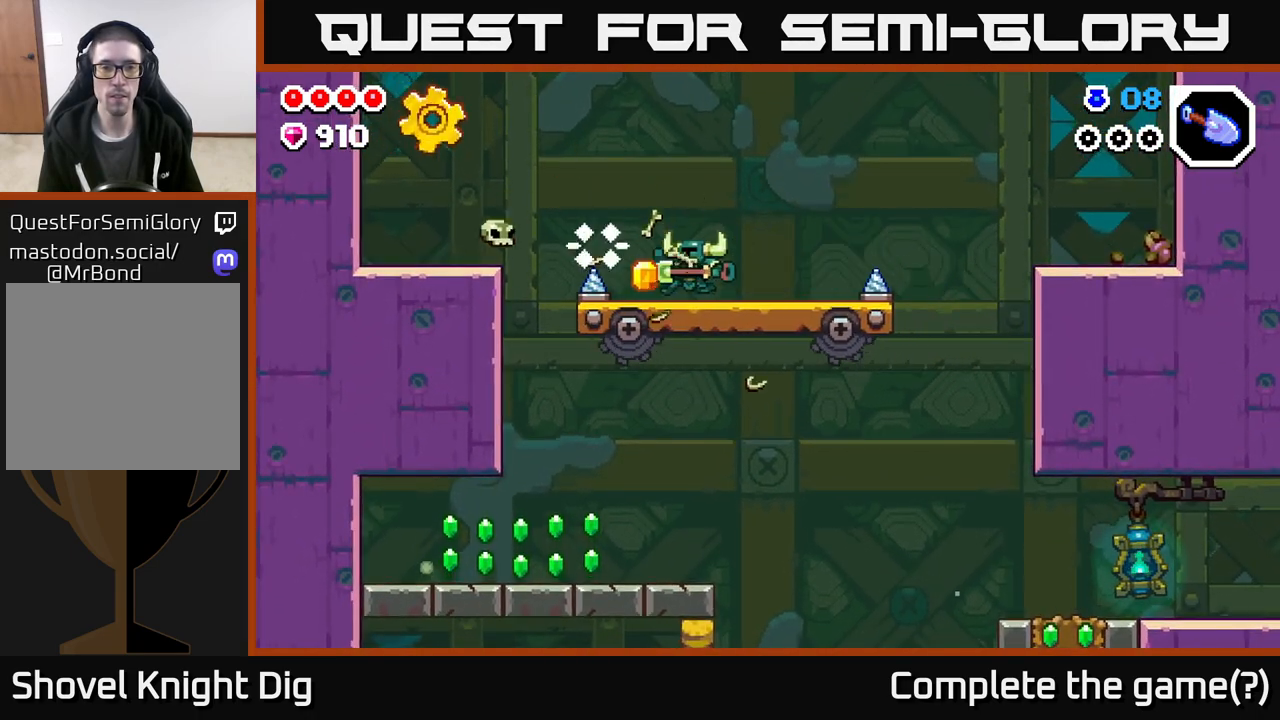
{"buttons": ["A"], "left_stick": "left", "right_stick": "center", "events": [[217, "left_stick", "left"], [400, "A", "down"]]}
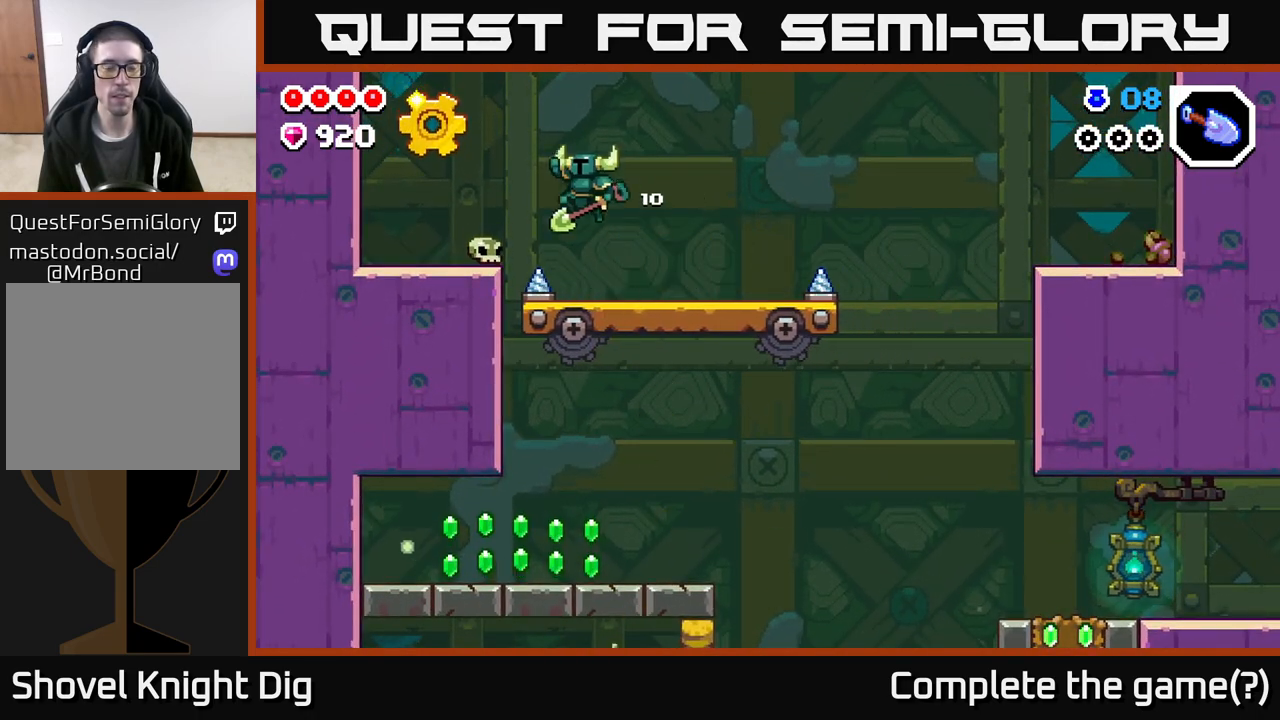
{"buttons": [], "left_stick": "left", "right_stick": "center", "events": [[333, "A", "up"]]}
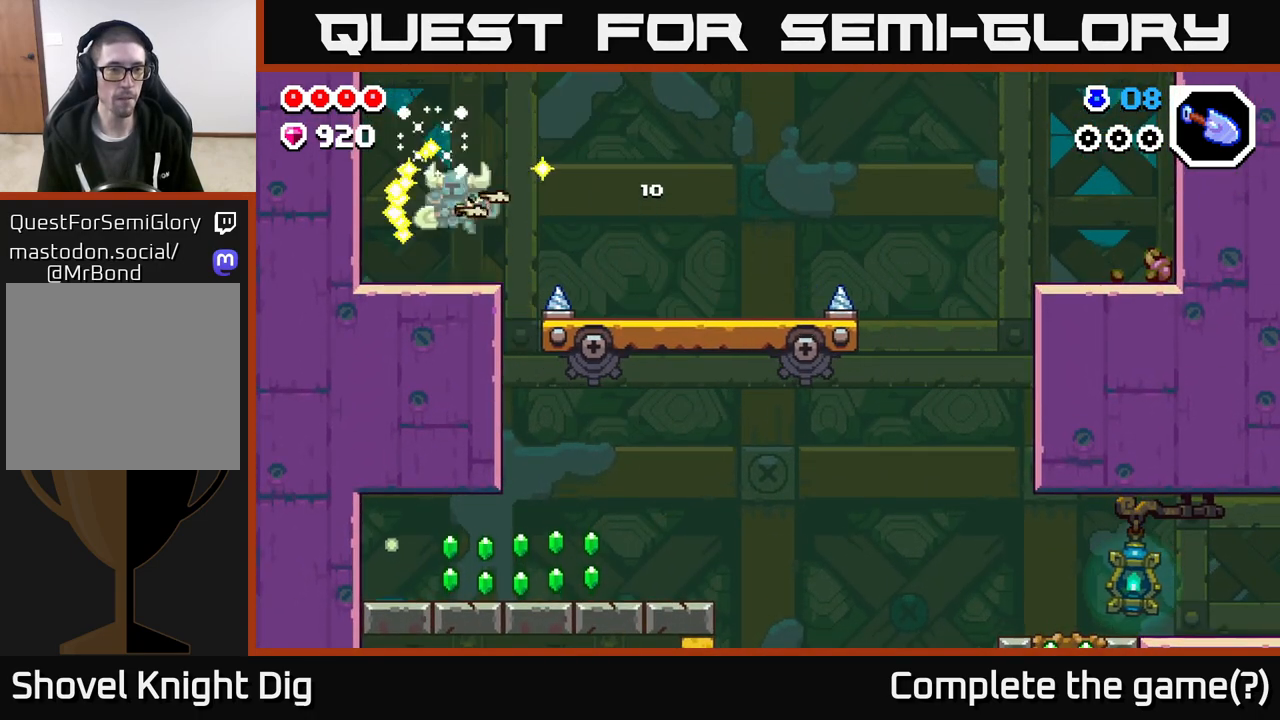
{"buttons": [], "left_stick": "right", "right_stick": "center", "events": [[100, "left_stick", "right"]]}
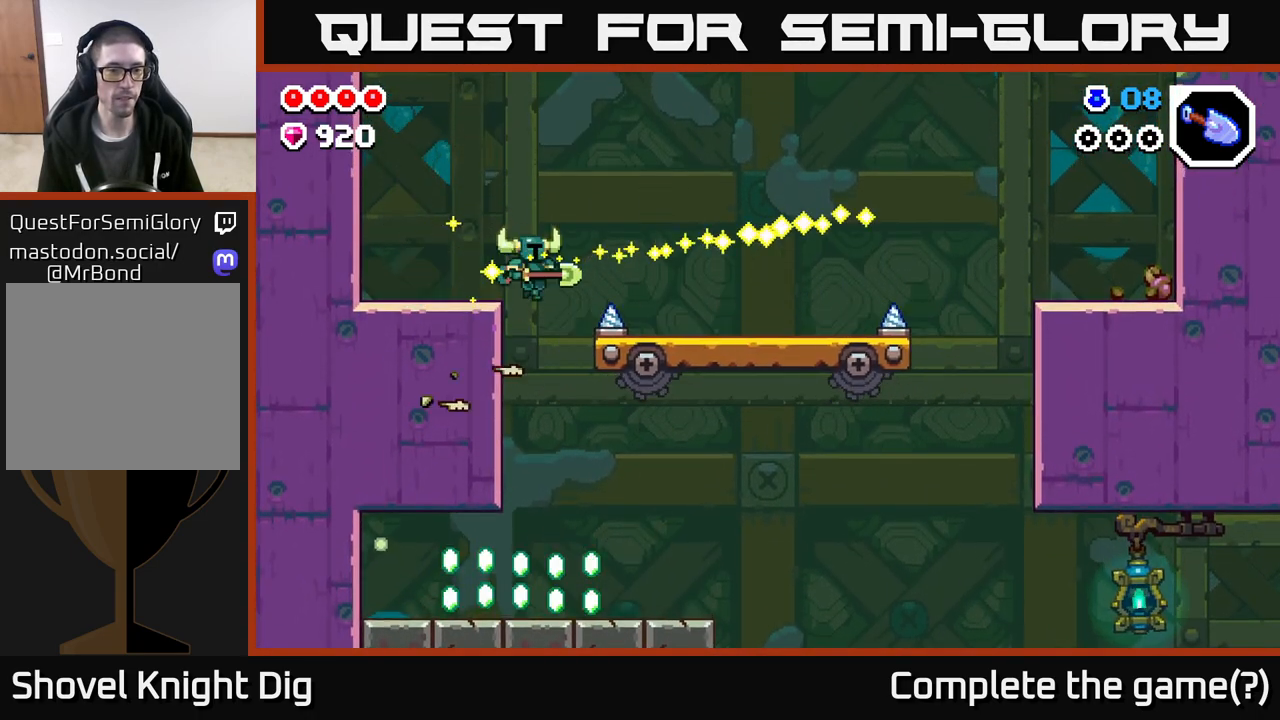
{"buttons": [], "left_stick": "left", "right_stick": "center", "events": [[100, "left_stick", "center"], [233, "left_stick", "right"], [417, "left_stick", "left"]]}
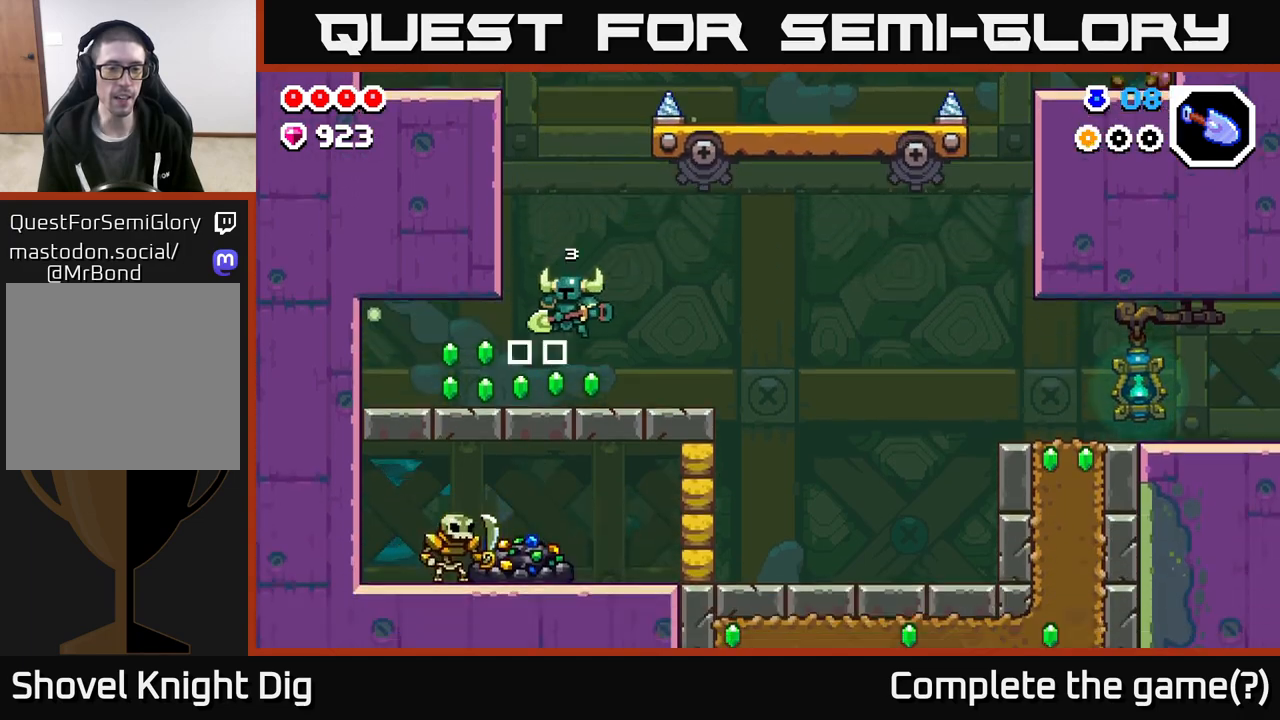
{"buttons": [], "left_stick": "right", "right_stick": "center", "events": [[333, "left_stick", "right"]]}
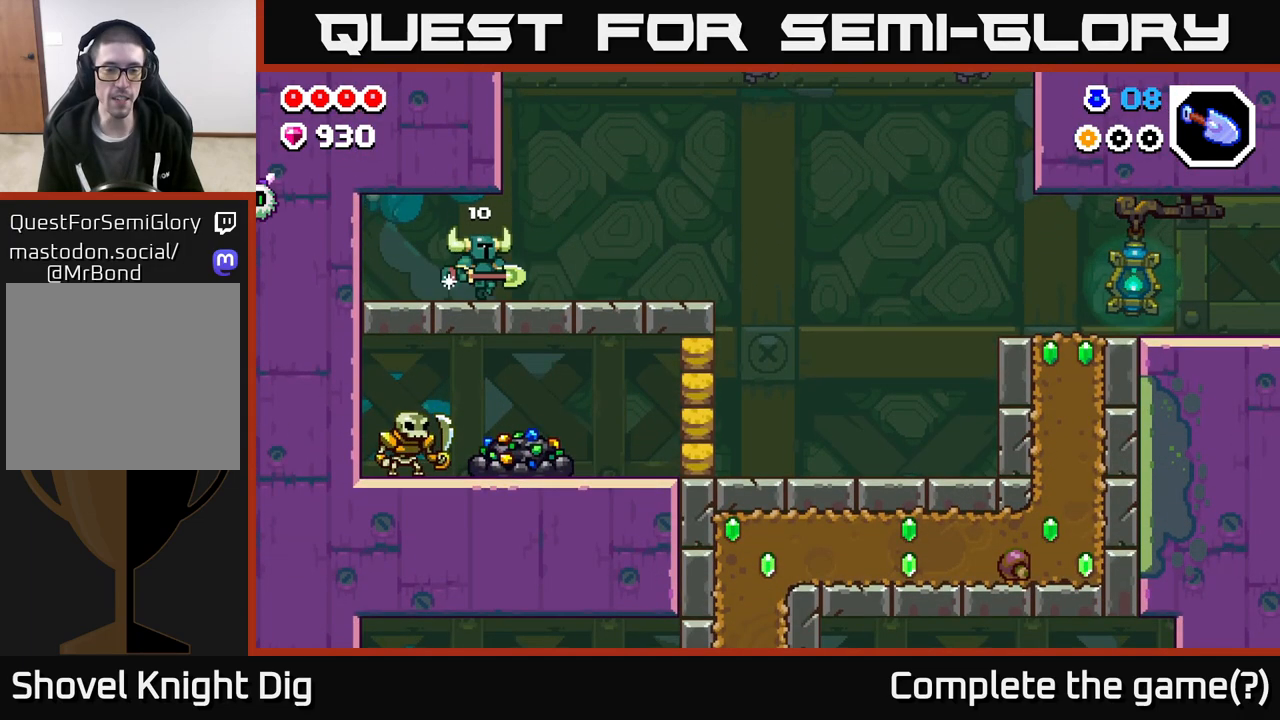
{"buttons": [], "left_stick": "right", "right_stick": "center", "events": []}
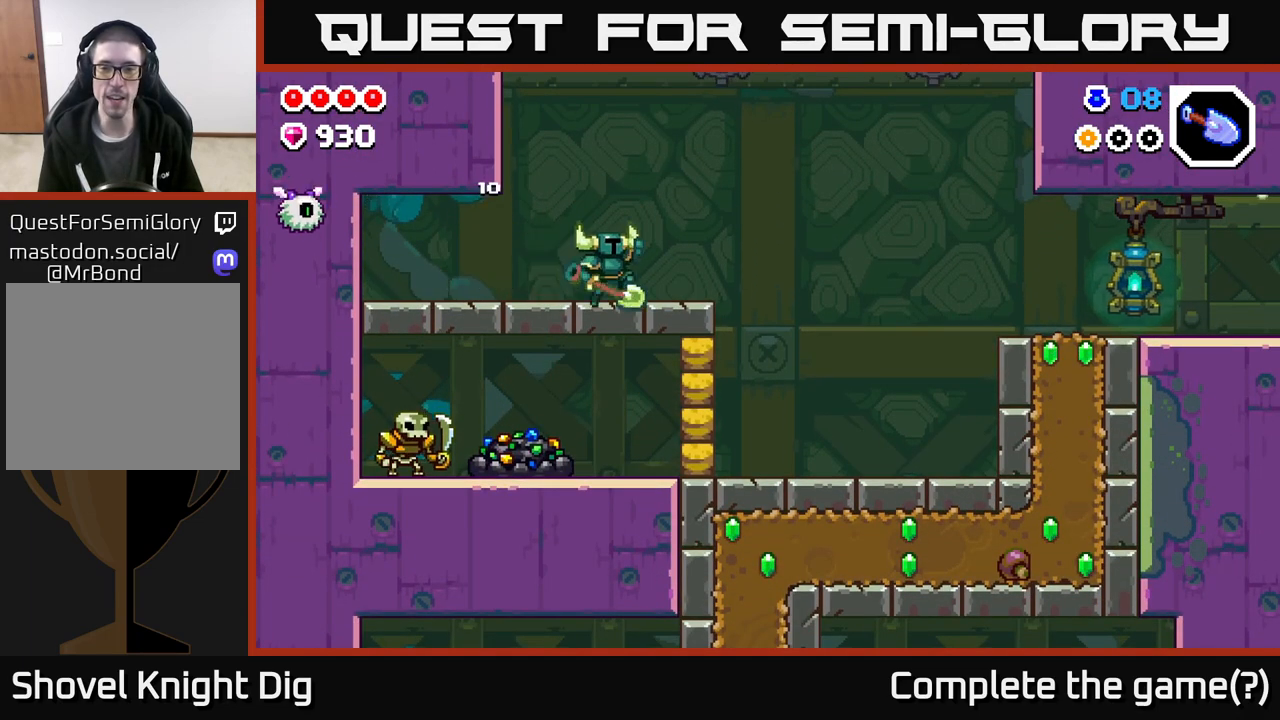
{"buttons": [], "left_stick": "right", "right_stick": "center", "events": [[17, "A", "down"], [100, "A", "up"]]}
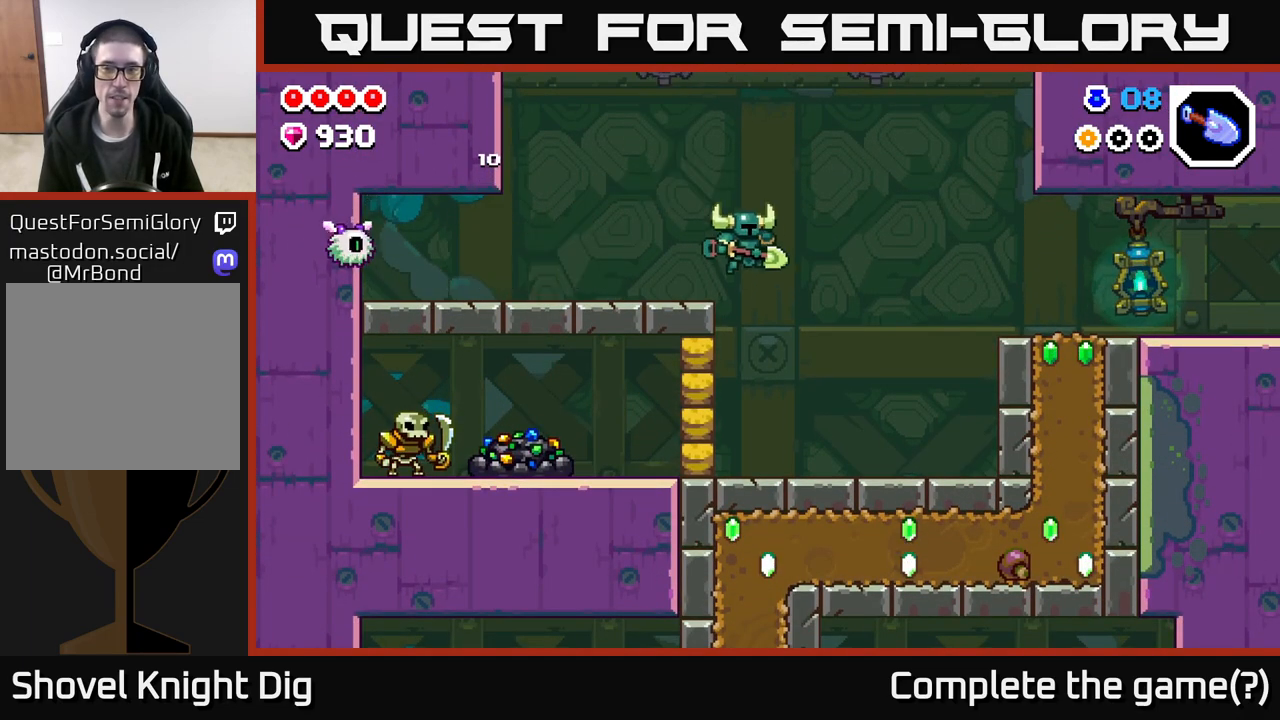
{"buttons": [], "left_stick": "left", "right_stick": "center", "events": [[183, "left_stick", "left"], [383, "X", "down"], [450, "X", "up"]]}
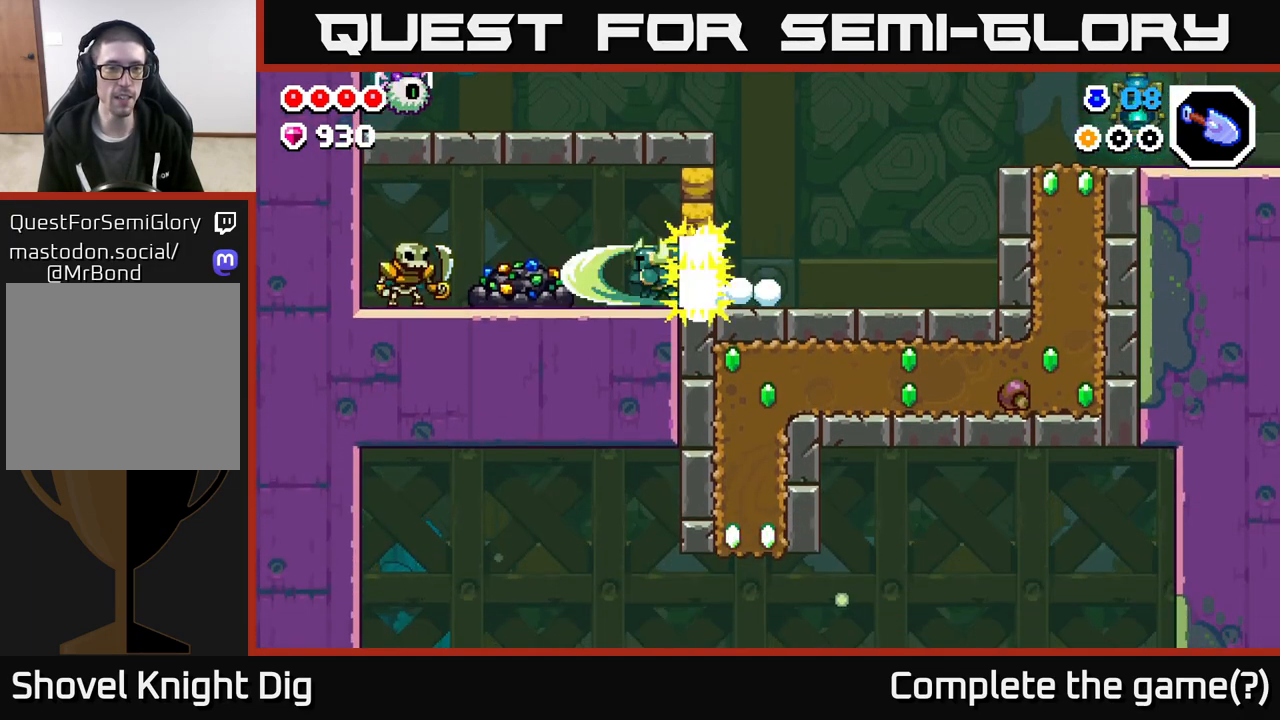
{"buttons": ["X"], "left_stick": "left", "right_stick": "center", "events": [[500, "X", "down"]]}
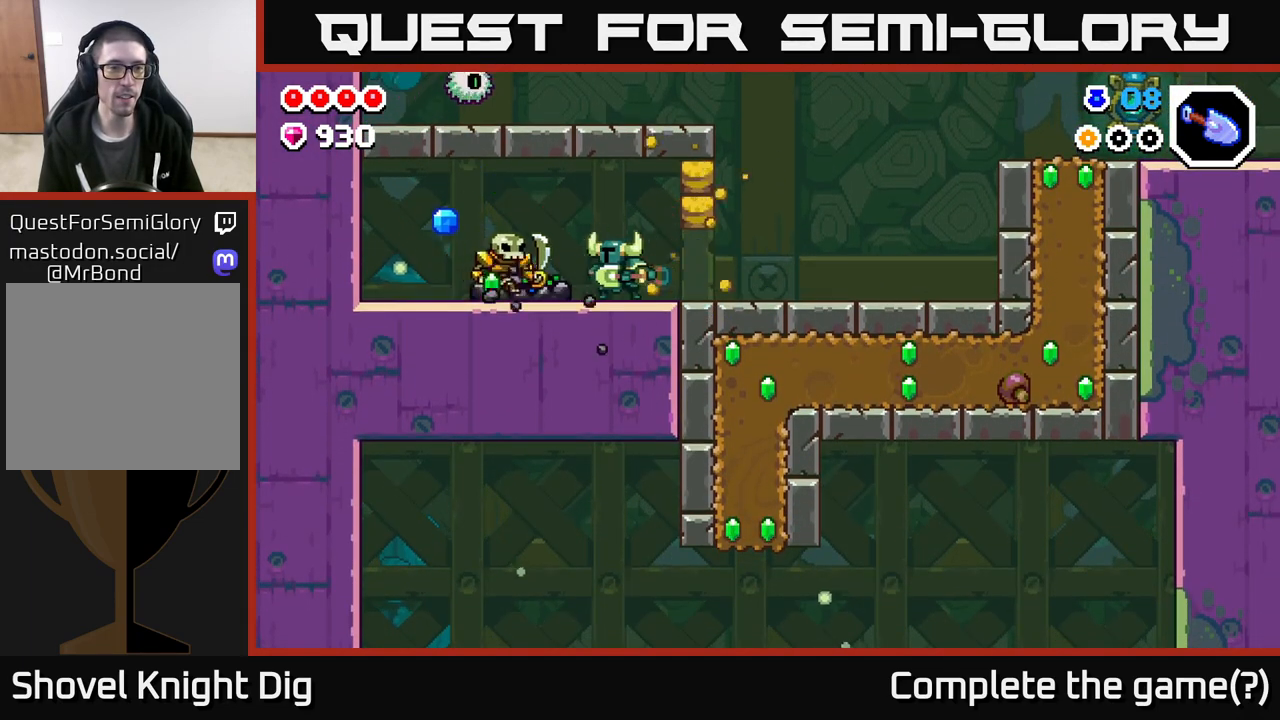
{"buttons": [], "left_stick": "left", "right_stick": "center", "events": [[100, "X", "up"], [183, "X", "down"], [267, "X", "up"], [367, "X", "down"], [467, "X", "up"]]}
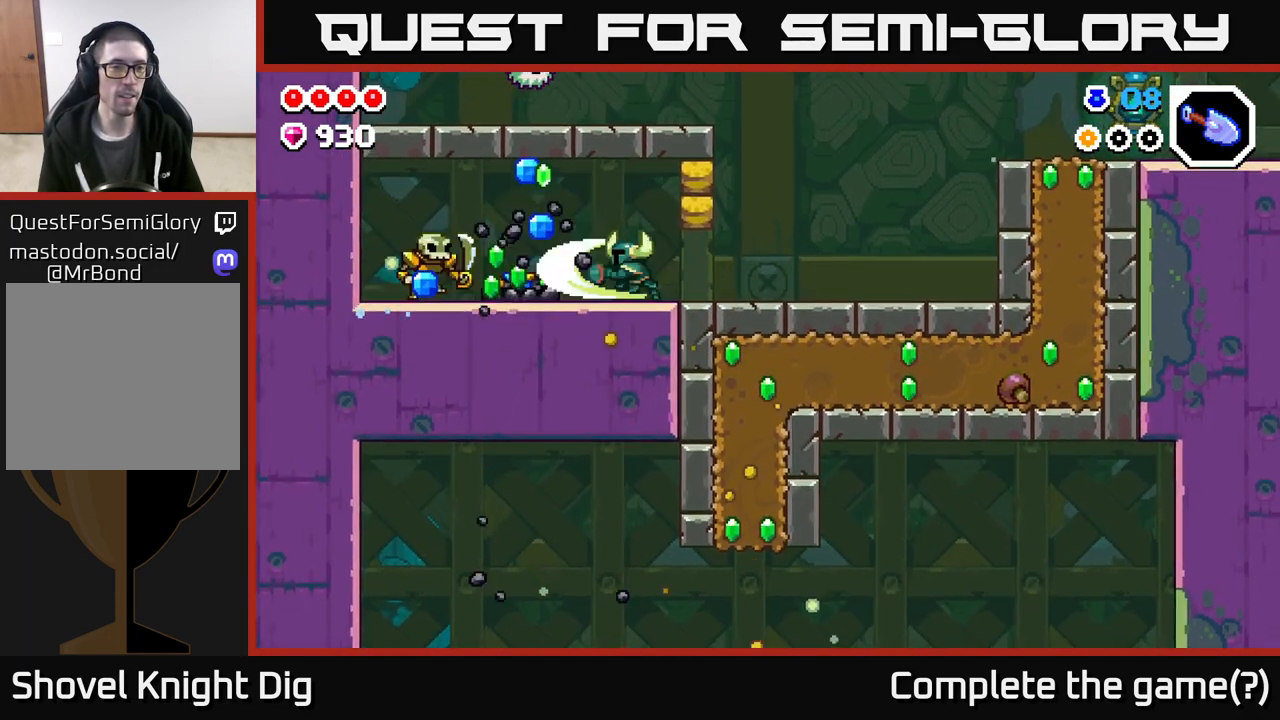
{"buttons": [], "left_stick": "left", "right_stick": "center", "events": [[350, "X", "down"], [450, "X", "up"]]}
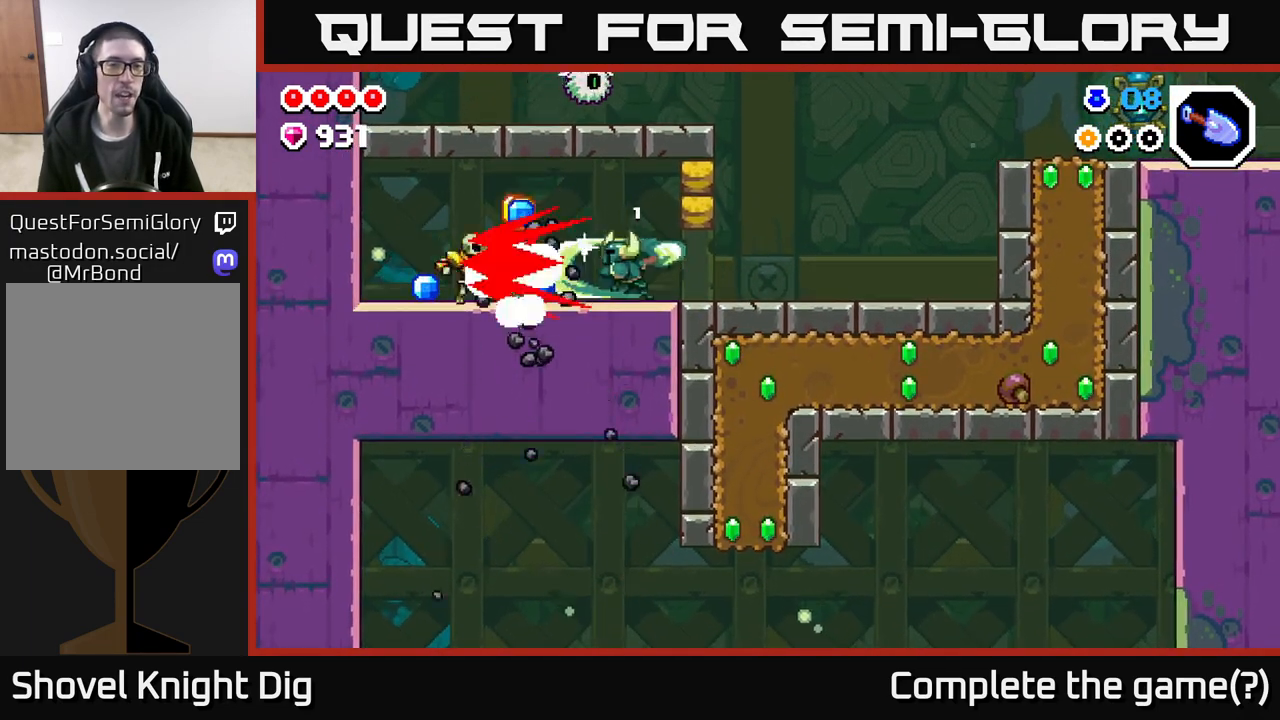
{"buttons": [], "left_stick": "left", "right_stick": "center", "events": [[117, "X", "down"], [217, "X", "up"]]}
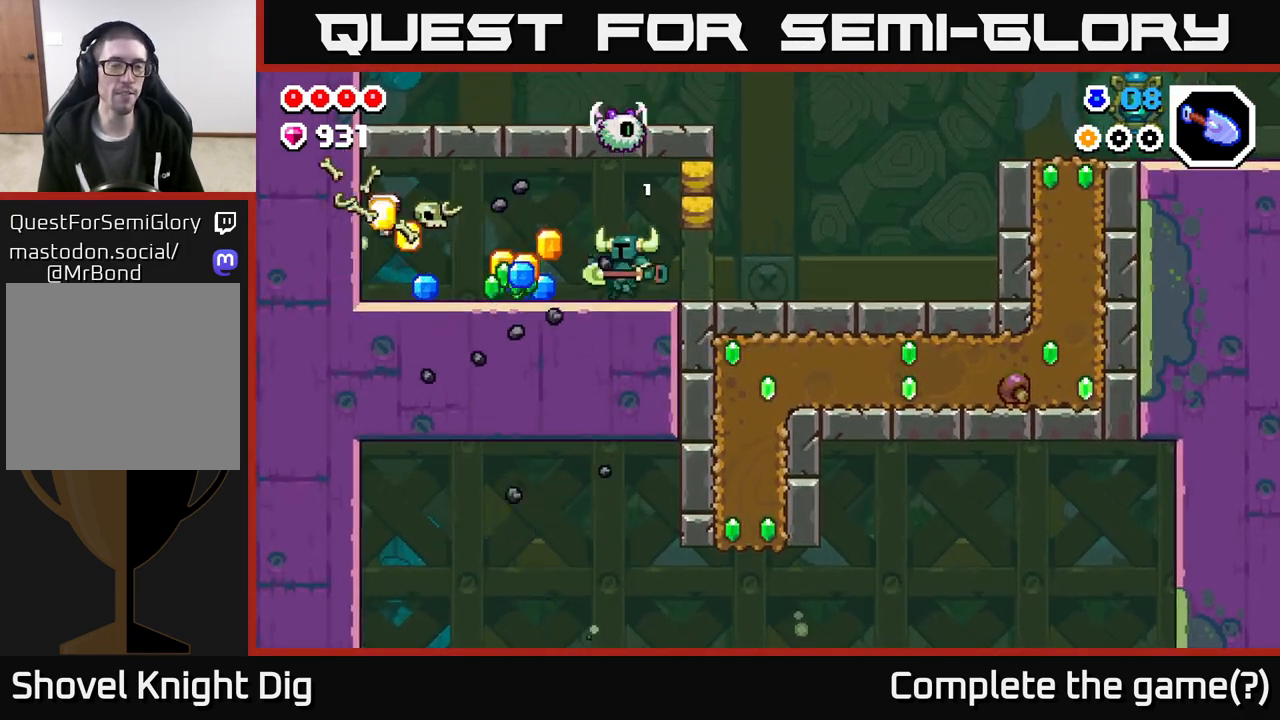
{"buttons": [], "left_stick": "left", "right_stick": "center", "events": []}
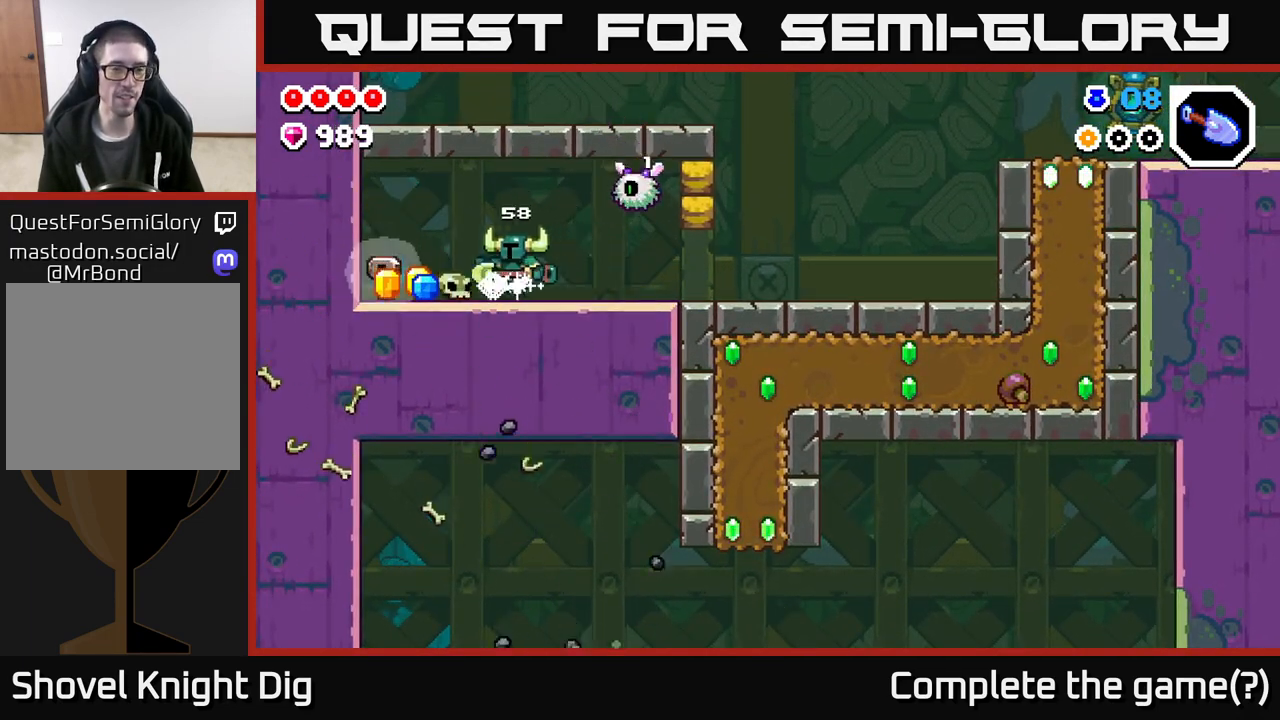
{"buttons": [], "left_stick": "right", "right_stick": "center", "events": [[483, "left_stick", "right"]]}
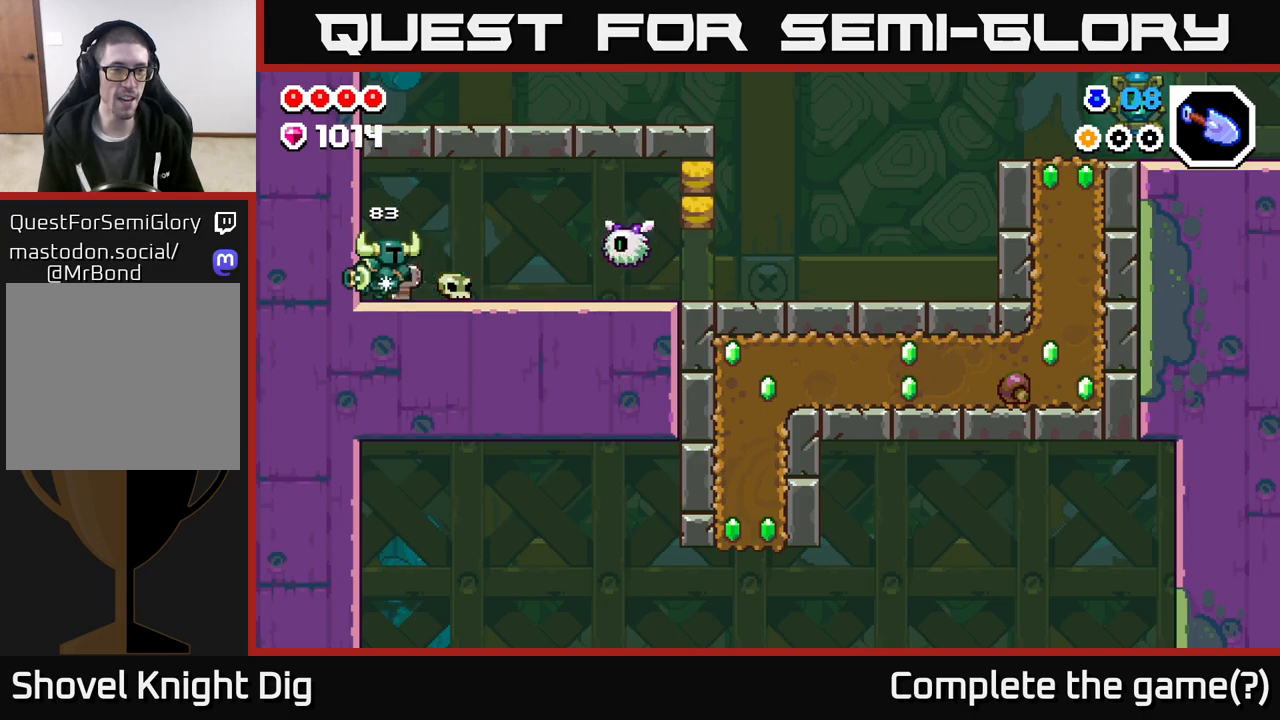
{"buttons": [], "left_stick": "right", "right_stick": "center", "events": [[450, "X", "down"], [483, "X", "up"]]}
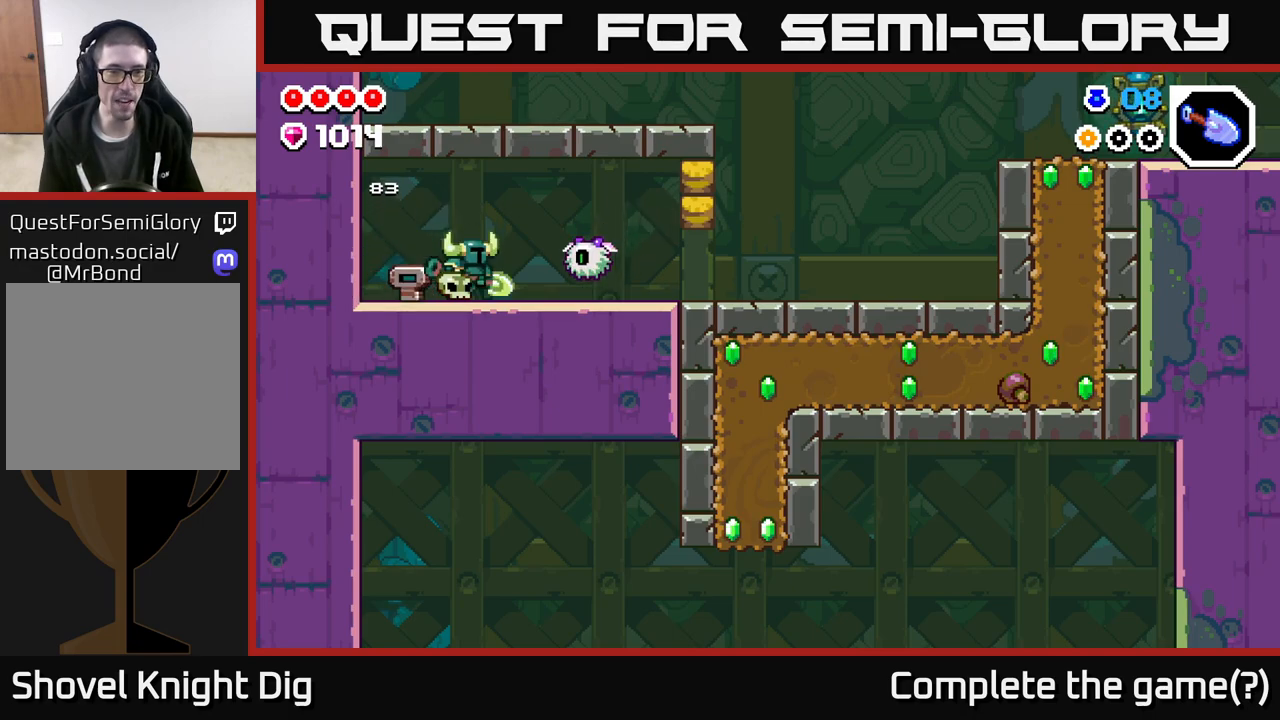
{"buttons": [], "left_stick": "right", "right_stick": "center", "events": [[83, "left_stick", "center"], [200, "left_stick", "right"]]}
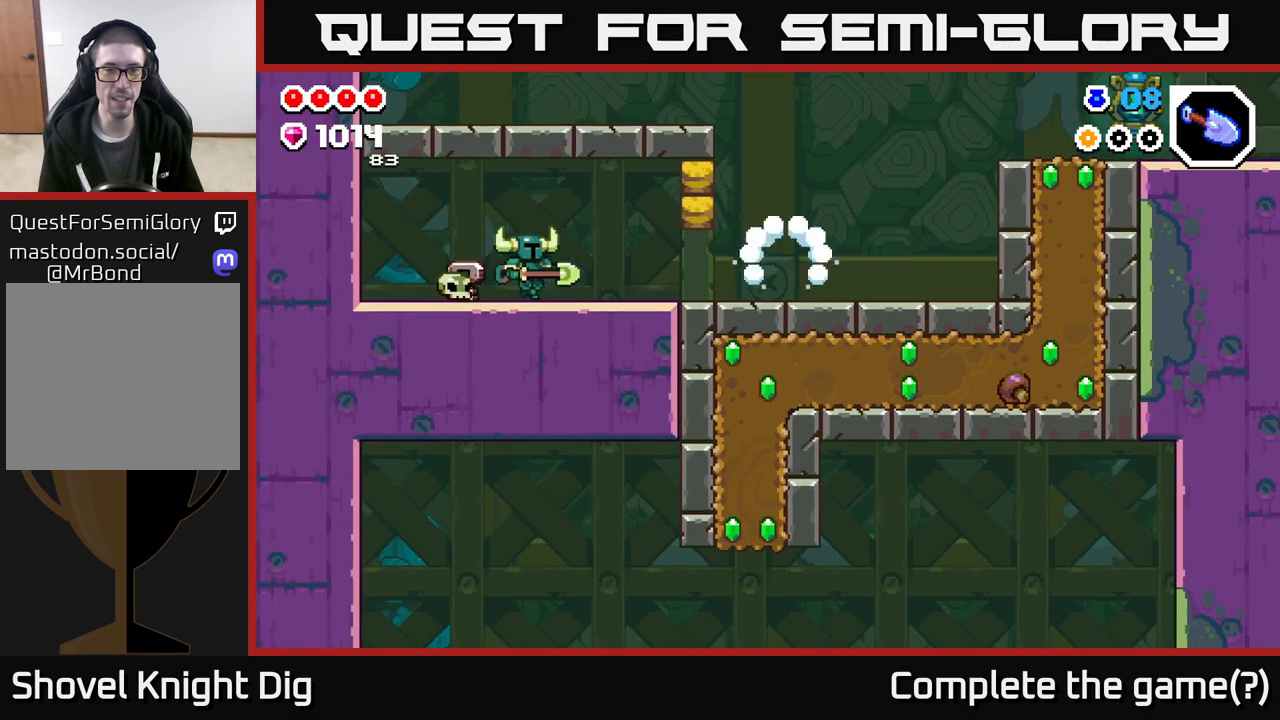
{"buttons": [], "left_stick": "right", "right_stick": "center", "events": [[183, "A", "down"], [233, "X", "down"], [283, "A", "up"], [300, "X", "up"]]}
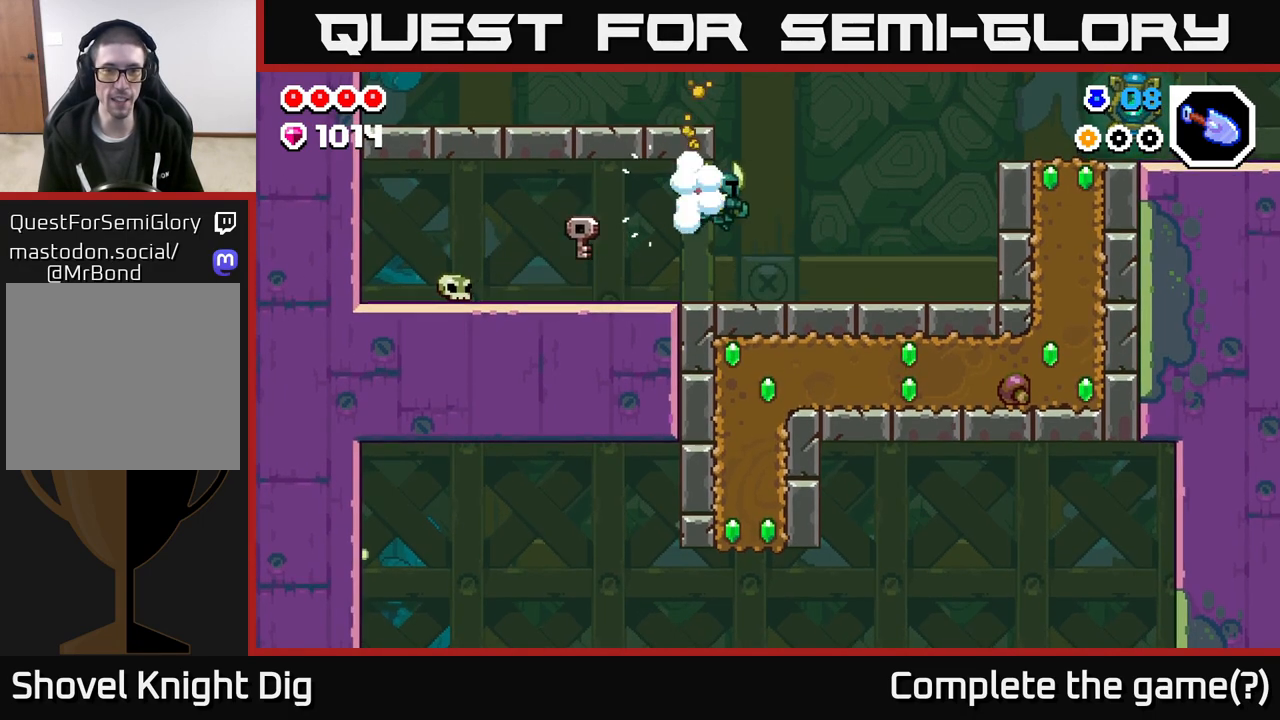
{"buttons": [], "left_stick": "right", "right_stick": "center", "events": []}
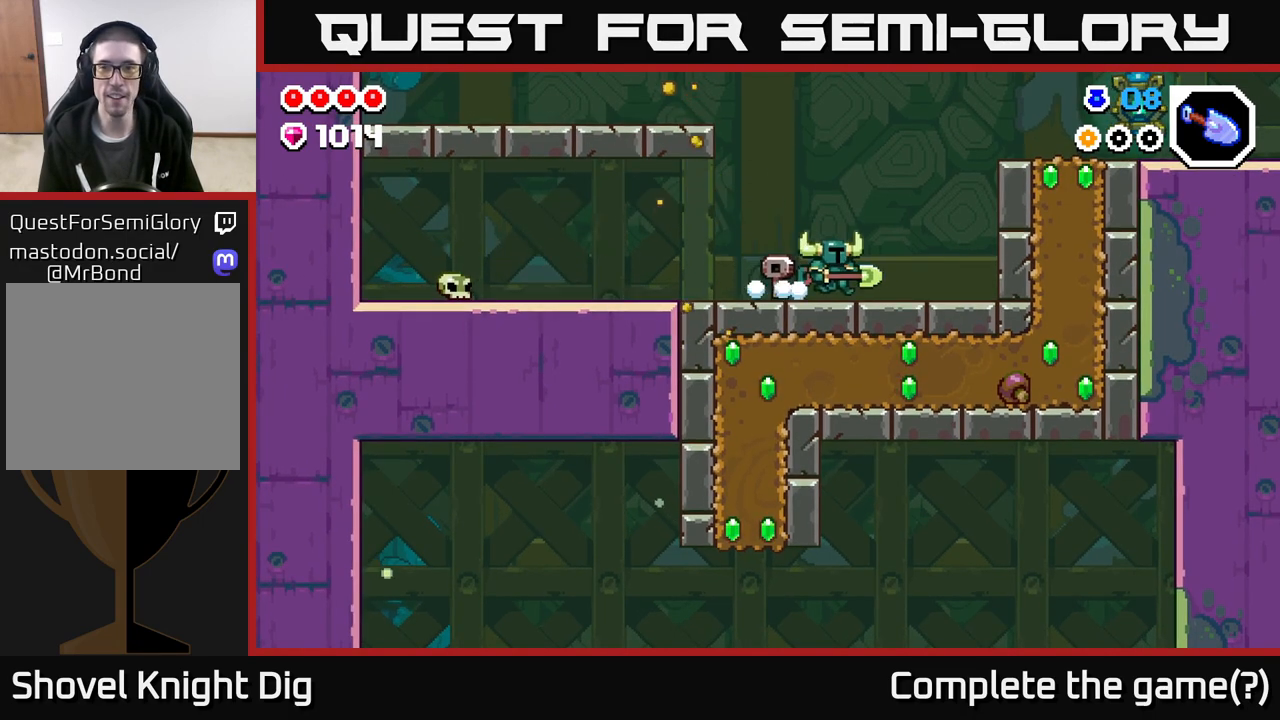
{"buttons": ["A"], "left_stick": "right", "right_stick": "center", "events": [[250, "A", "down"]]}
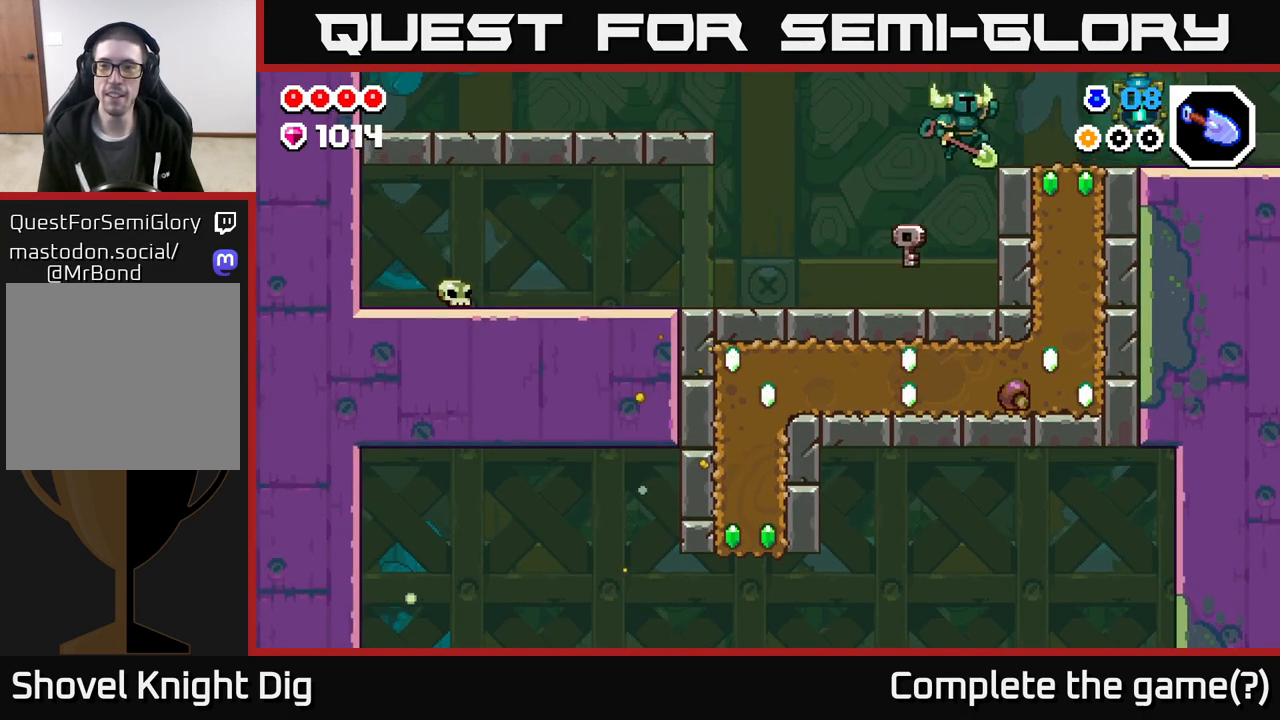
{"buttons": [], "left_stick": "right", "right_stick": "center", "events": [[117, "A", "up"]]}
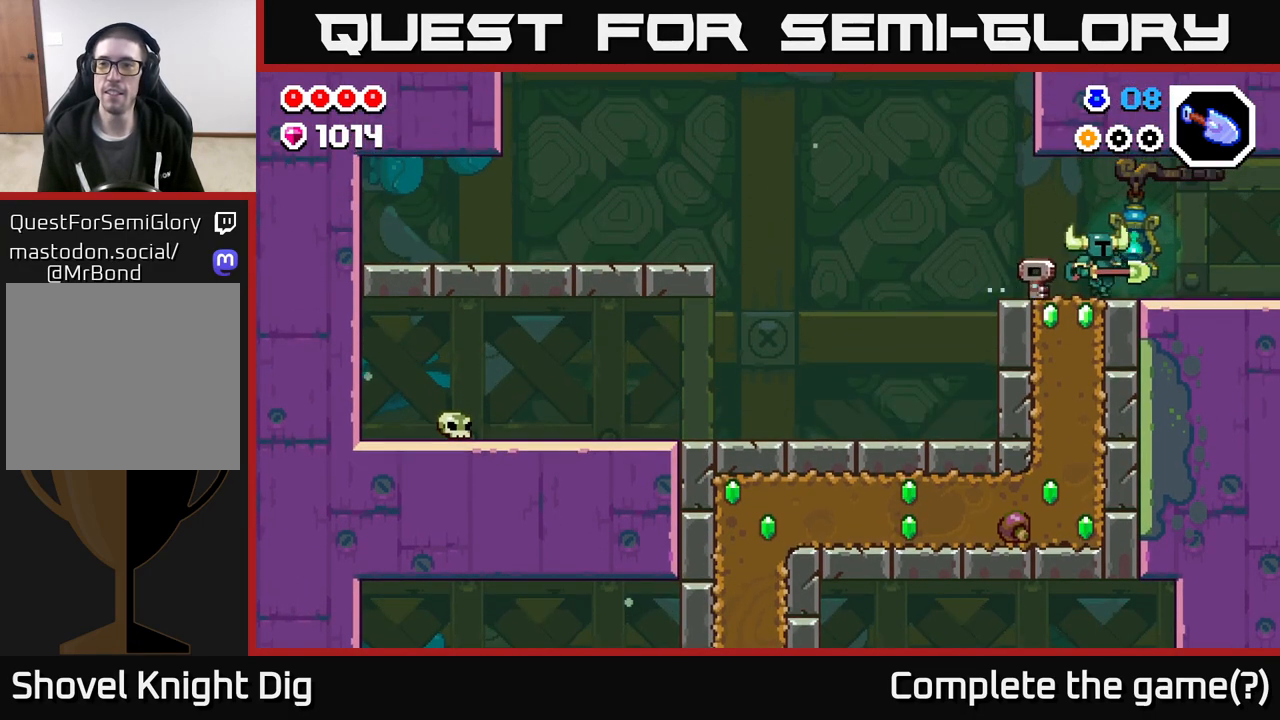
{"buttons": [], "left_stick": "right", "right_stick": "center", "events": []}
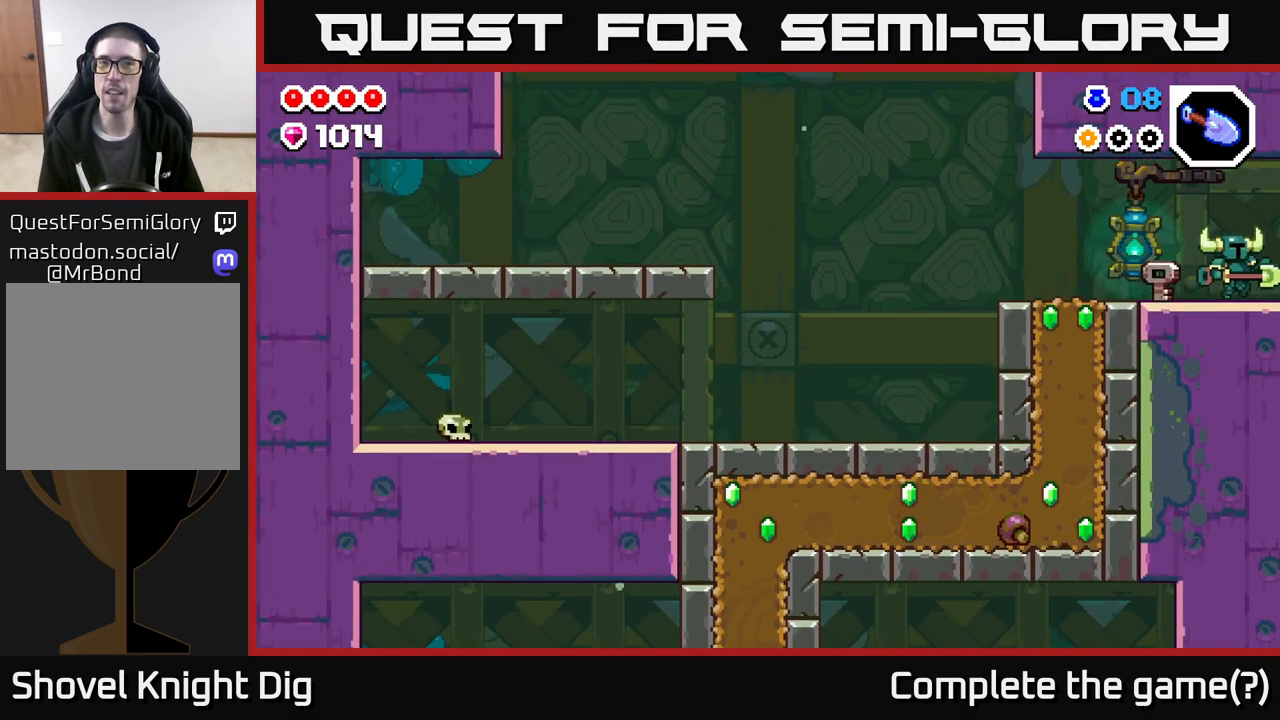
{"buttons": [], "left_stick": "center", "right_stick": "center", "events": [[367, "left_stick", "center"]]}
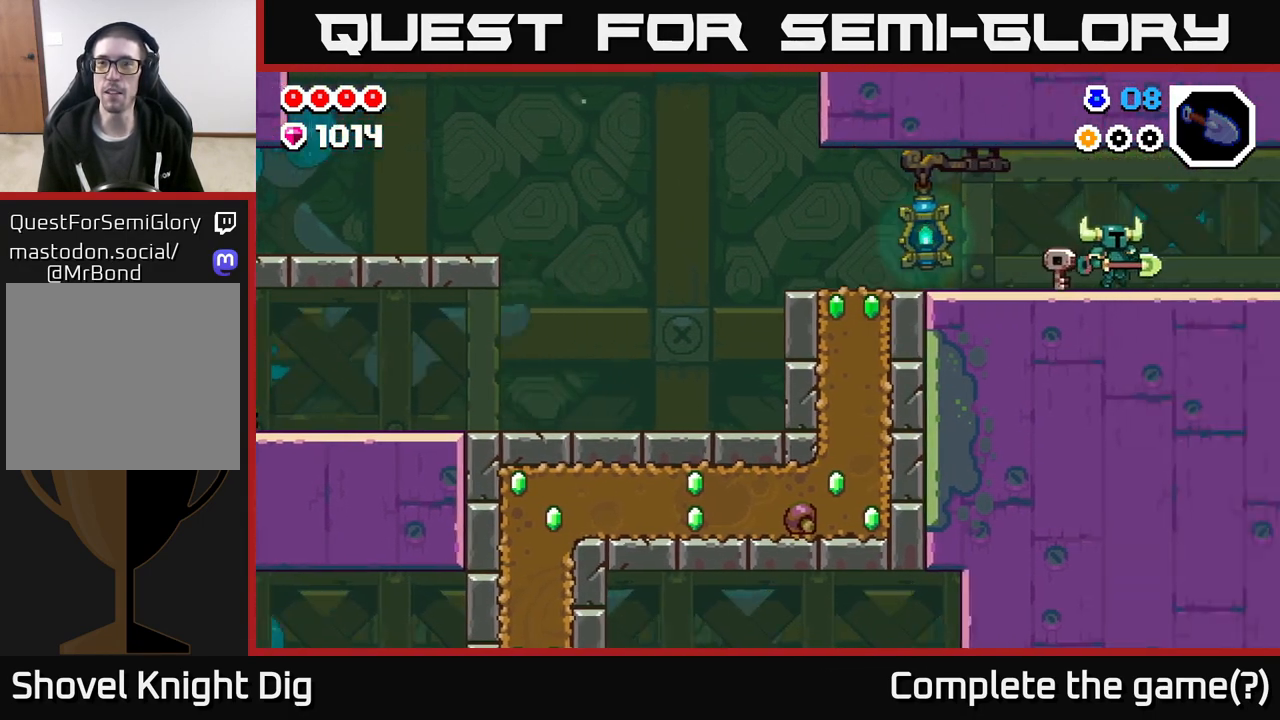
{"buttons": [], "left_stick": "center", "right_stick": "center", "events": [[100, "left_stick", "right"], [333, "left_stick", "center"]]}
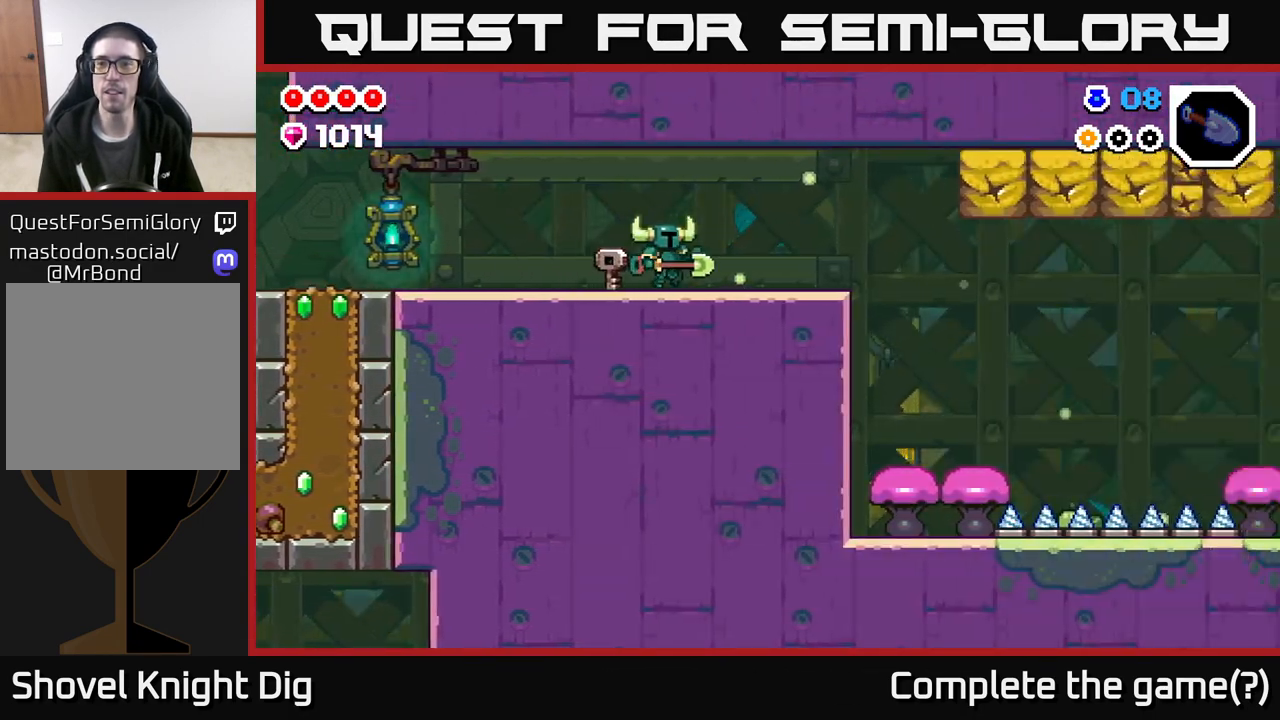
{"buttons": [], "left_stick": "right", "right_stick": "center", "events": [[83, "left_stick", "right"]]}